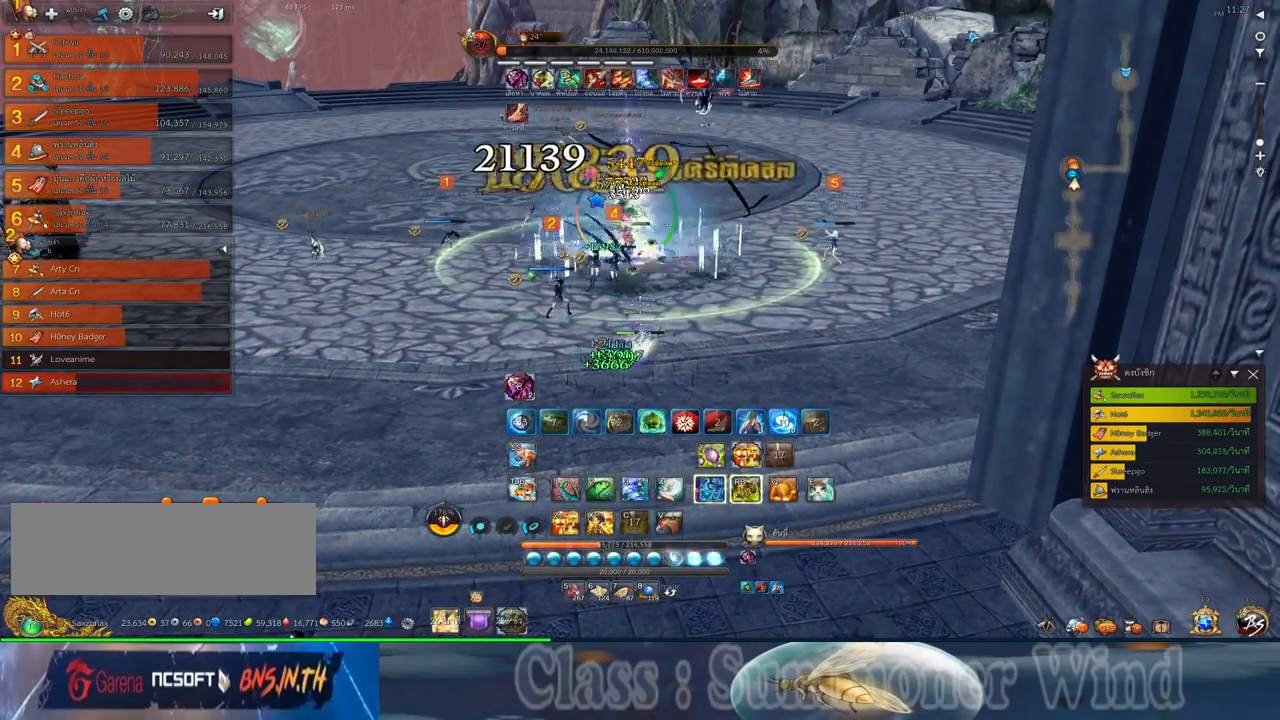
Gameplay with keyboard and mouse; each line is a JSON object with the keys and mouse buttons held at the frame after it. "events" lists presses ("down") and releases ("up") of "1", "2", "3", "4", "5", "a", "alt", "c", "ctrl", "d", "e", "f", "q", "r", "s", "shift", "space", "tab", "v", "w", "x", "z", "mouse_left", "mouse_middle", "mouse_right", "mouse_wheel_up" and "mouse_wheel_down" between this image and that frame as [ms after this image, input, new state], when the widget could be followed in between. "mouse_left", "mouse_middle", "mouse_right", "mouse_wheel_up", "mouse_wheel_down" = the "left", "middle", "right", "wheel_up", "wheel_down" buttons of the "mouse" list. No other keys are recorded. Not read: mouse_move.
{"keys": [], "mouse": [], "events": [[17, "4", "down"], [17, "mouse_left", "down"], [50, "mouse_left", "up"], [50, "mouse_right", "down"], [50, "v", "up"], [84, "4", "up"], [84, "f", "down"], [84, "mouse_right", "up"], [117, "f", "up"], [184, "3", "down"], [184, "4", "down"], [184, "f", "down"], [234, "f", "up"], [267, "3", "up"], [267, "4", "up"], [300, "mouse_left", "down"], [334, "mouse_left", "up"], [334, "mouse_right", "down"], [367, "4", "down"], [367, "f", "down"], [367, "mouse_right", "up"], [400, "4", "up"], [400, "f", "up"], [400, "mouse_left", "down"], [434, "mouse_left", "up"], [434, "mouse_right", "down"], [467, "f", "down"], [467, "mouse_right", "up"], [500, "f", "up"]]}
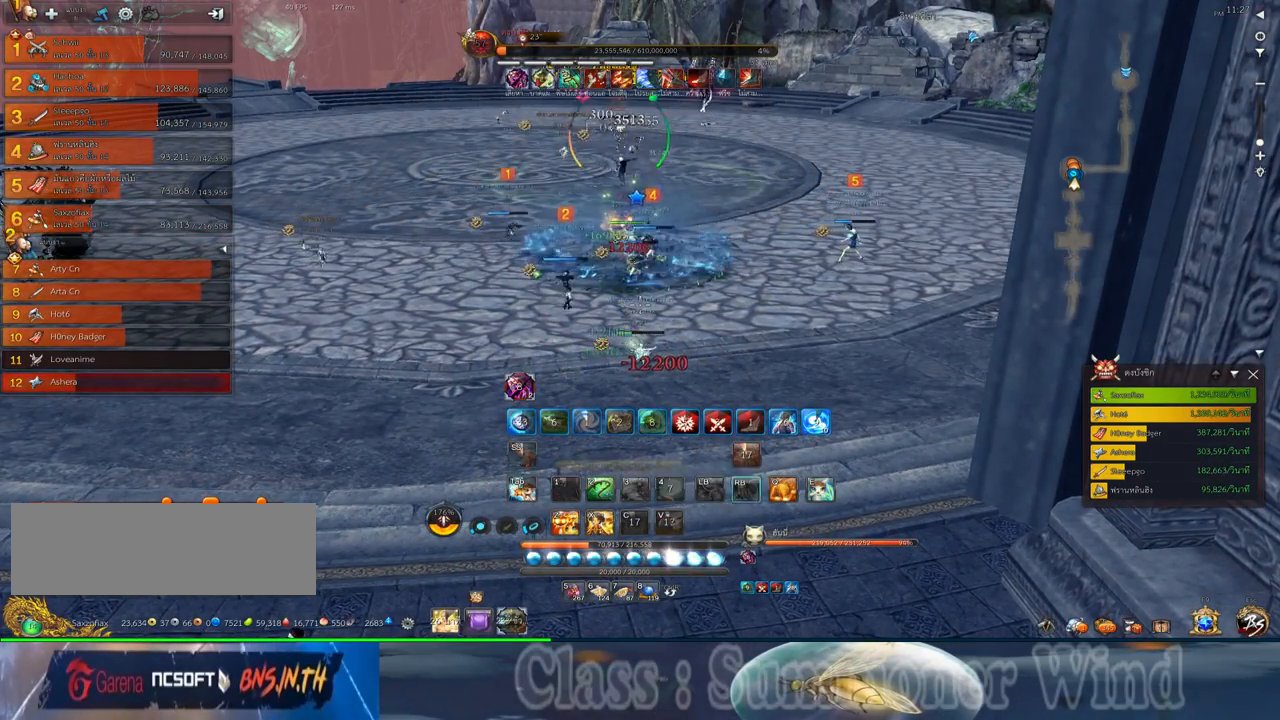
{"keys": [], "mouse": [], "events": [[34, "3", "down"], [117, "3", "up"], [184, "mouse_left", "down"], [217, "3", "down"], [217, "mouse_left", "up"], [217, "mouse_right", "down"], [250, "f", "down"], [250, "mouse_right", "up"], [284, "3", "up"], [284, "f", "up"], [284, "mouse_left", "down"], [317, "mouse_left", "up"], [317, "mouse_right", "down"], [350, "f", "down"], [350, "mouse_right", "up"], [384, "f", "up"]]}
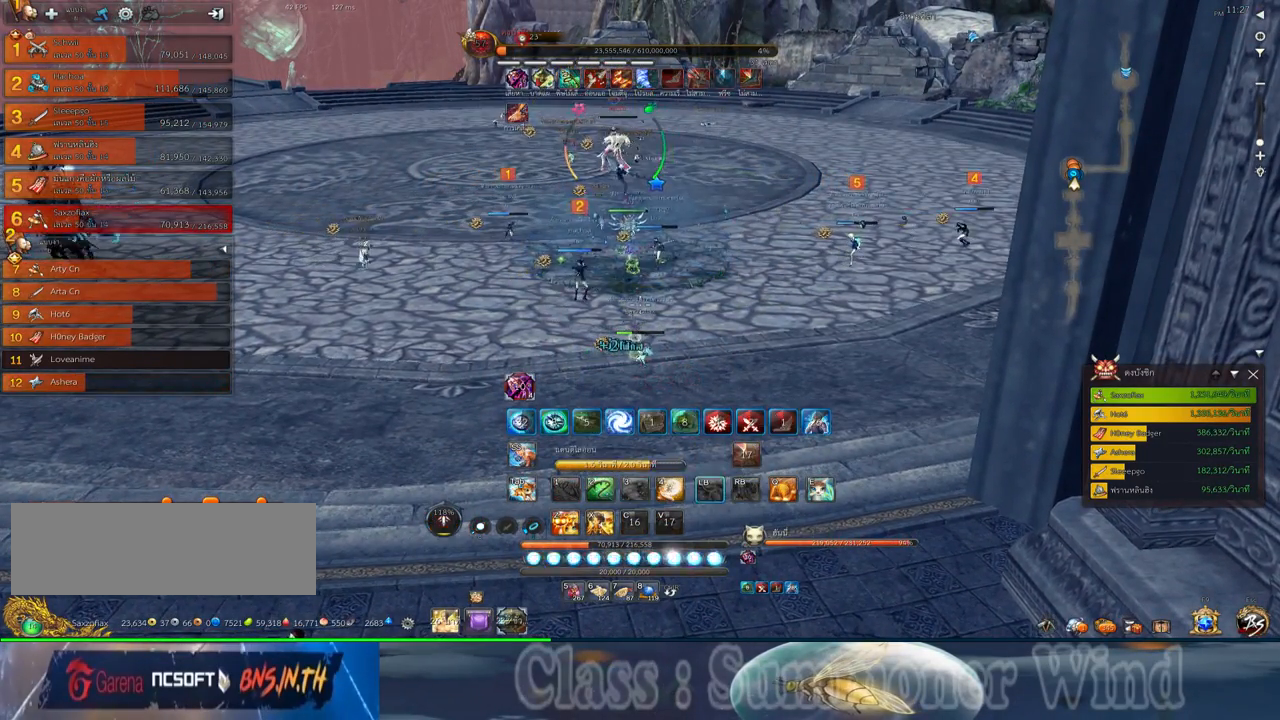
{"keys": ["w"], "mouse": ["right"], "events": [[34, "w", "down"], [67, "mouse_left", "down"], [100, "mouse_left", "up"], [100, "mouse_right", "down"], [134, "f", "down"], [134, "mouse_right", "up"], [167, "f", "up"], [200, "mouse_right", "down"], [234, "f", "down"], [234, "mouse_right", "up"], [284, "f", "up"], [350, "mouse_left", "down"], [384, "mouse_left", "up"], [450, "mouse_left", "down"], [484, "mouse_left", "up"], [484, "mouse_right", "down"]]}
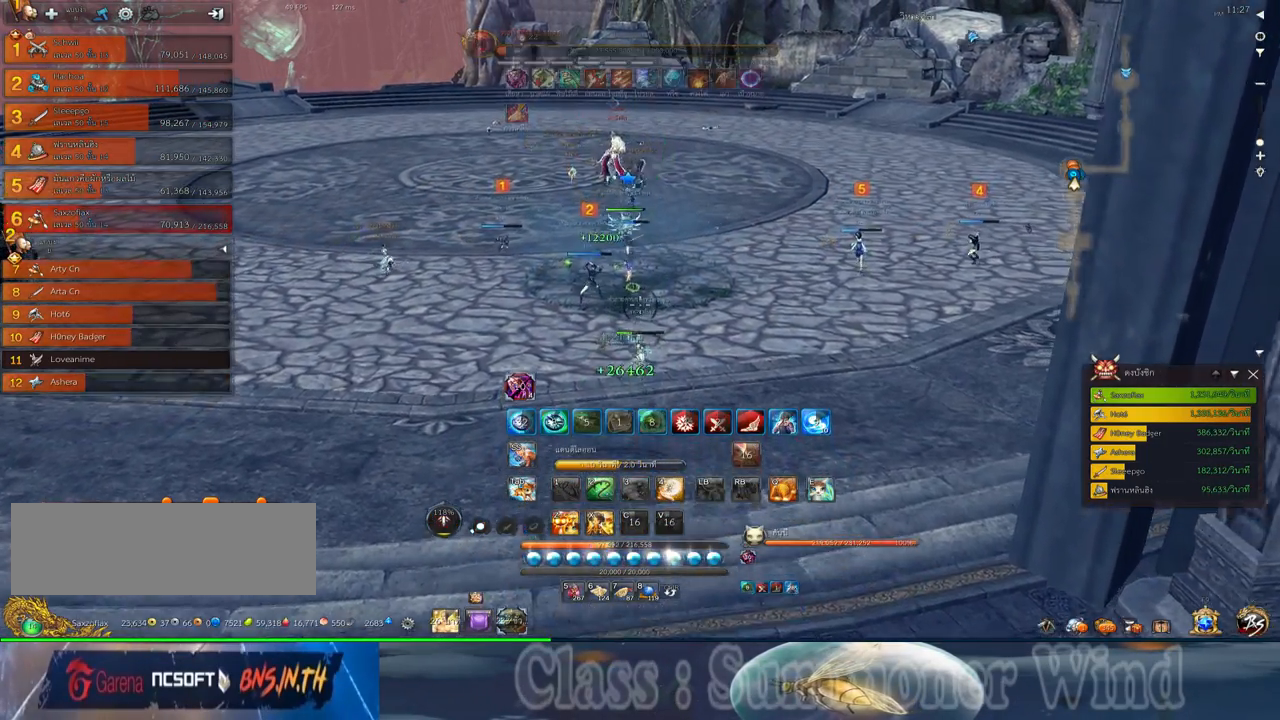
{"keys": ["w"], "mouse": [], "events": [[17, "f", "down"], [17, "mouse_right", "up"], [50, "f", "up"], [84, "mouse_right", "down"], [117, "f", "down"], [117, "mouse_right", "up"], [167, "f", "up"], [234, "mouse_left", "down"], [267, "mouse_left", "up"], [267, "mouse_right", "down"], [300, "f", "down"], [300, "mouse_right", "up"], [334, "f", "up"], [334, "mouse_left", "down"], [367, "mouse_left", "up"], [367, "mouse_right", "down"], [400, "f", "down"], [400, "mouse_right", "up"], [434, "f", "up"]]}
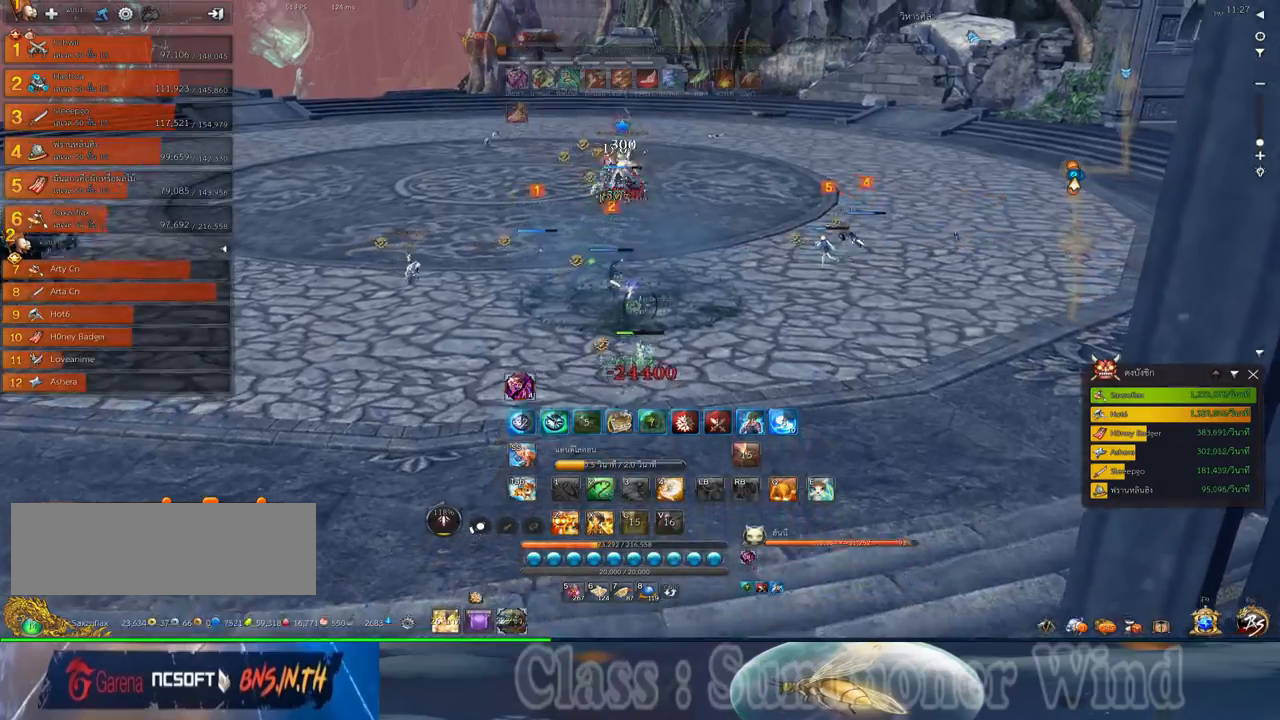
{"keys": ["w"], "mouse": ["left"], "events": [[17, "mouse_left", "down"], [50, "mouse_left", "up"], [117, "mouse_left", "down"], [150, "mouse_left", "up"], [150, "mouse_right", "down"], [184, "f", "down"], [184, "mouse_right", "up"], [217, "f", "up"], [250, "mouse_right", "down"], [284, "f", "down"], [284, "mouse_right", "up"], [317, "f", "up"], [400, "mouse_left", "down"], [434, "mouse_left", "up"], [434, "mouse_right", "down"], [467, "mouse_right", "up"], [500, "mouse_left", "down"]]}
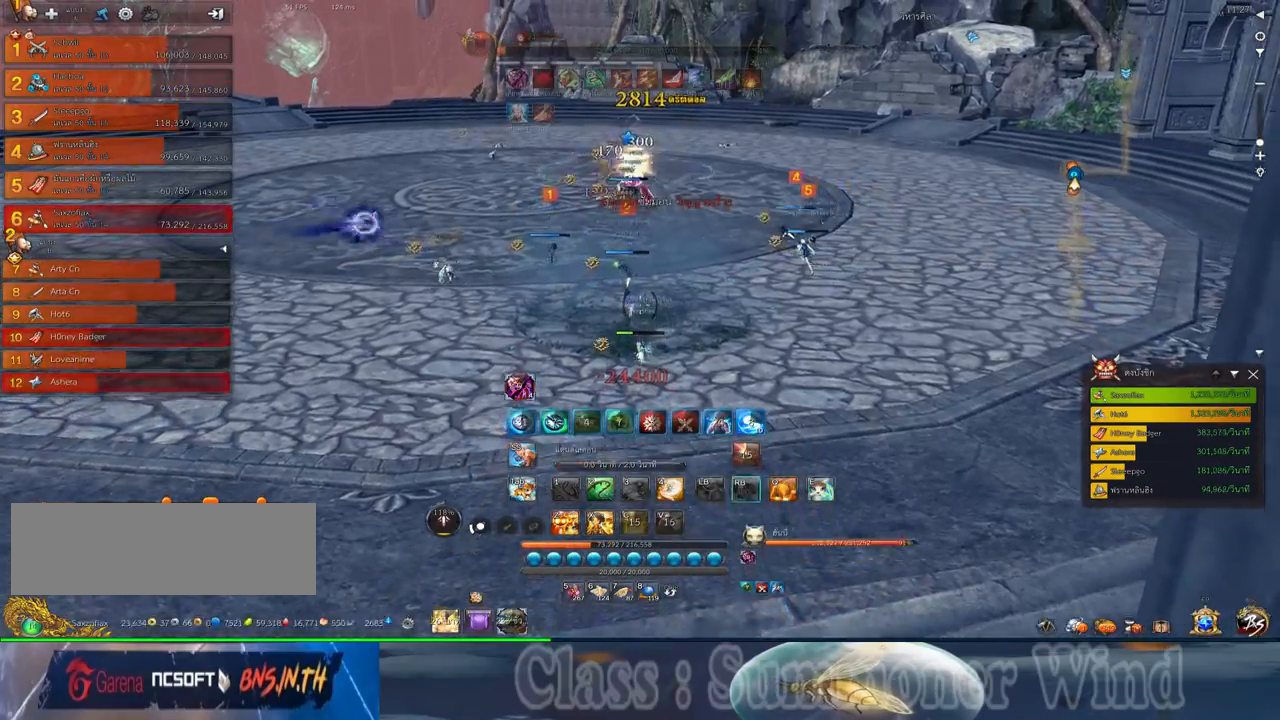
{"keys": ["w"], "mouse": [], "events": [[34, "mouse_left", "up"], [34, "mouse_right", "down"], [67, "f", "down"], [67, "mouse_right", "up"], [100, "f", "up"], [134, "mouse_right", "down"], [167, "f", "down"], [167, "mouse_right", "up"], [200, "f", "up"], [284, "mouse_left", "down"], [317, "mouse_left", "up"], [317, "mouse_right", "down"], [350, "mouse_right", "up"], [384, "mouse_left", "down"], [417, "mouse_left", "up"], [417, "mouse_right", "down"], [450, "f", "down"], [450, "mouse_right", "up"], [484, "f", "up"]]}
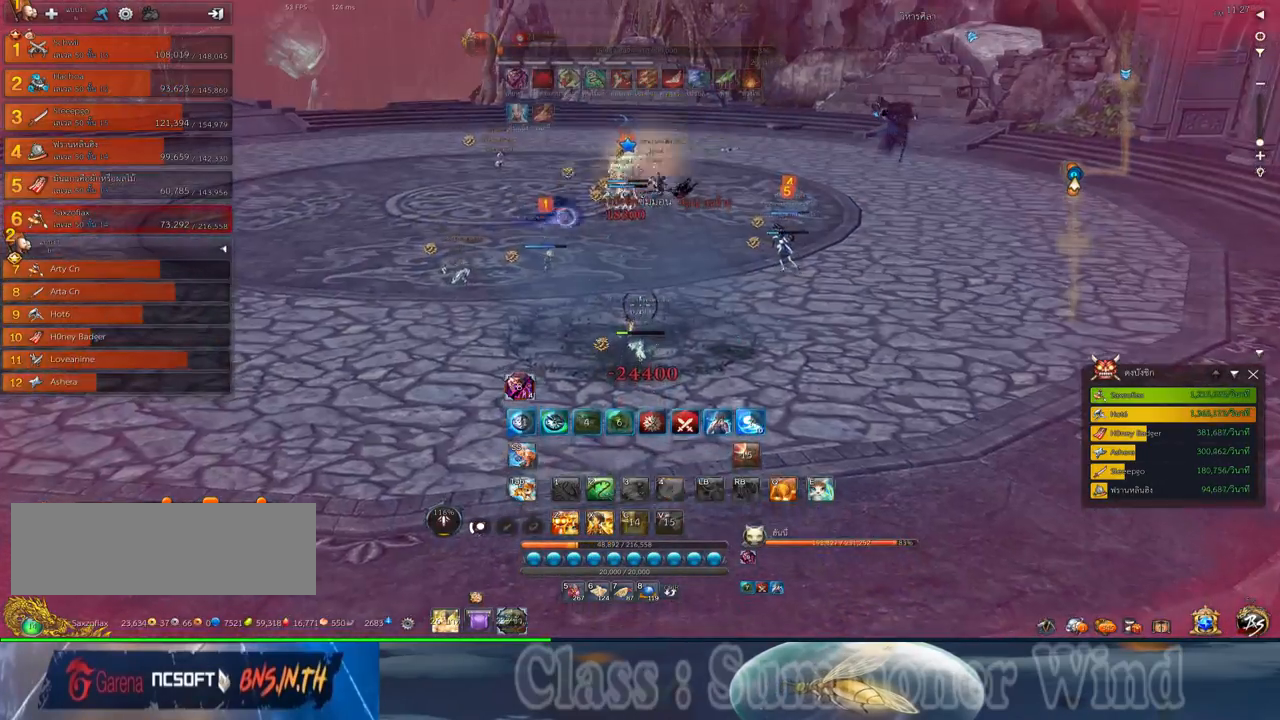
{"keys": ["w"], "mouse": ["right"], "events": [[50, "mouse_left", "down"], [84, "mouse_left", "up"], [167, "mouse_left", "down"], [200, "3", "down"], [200, "mouse_left", "up"], [200, "mouse_right", "down"], [234, "f", "down"], [234, "mouse_right", "up"], [267, "3", "up"], [267, "f", "up"], [334, "f", "down"], [367, "3", "down"], [367, "f", "up"], [434, "mouse_left", "down"], [484, "3", "up"], [484, "mouse_left", "up"], [484, "mouse_right", "down"]]}
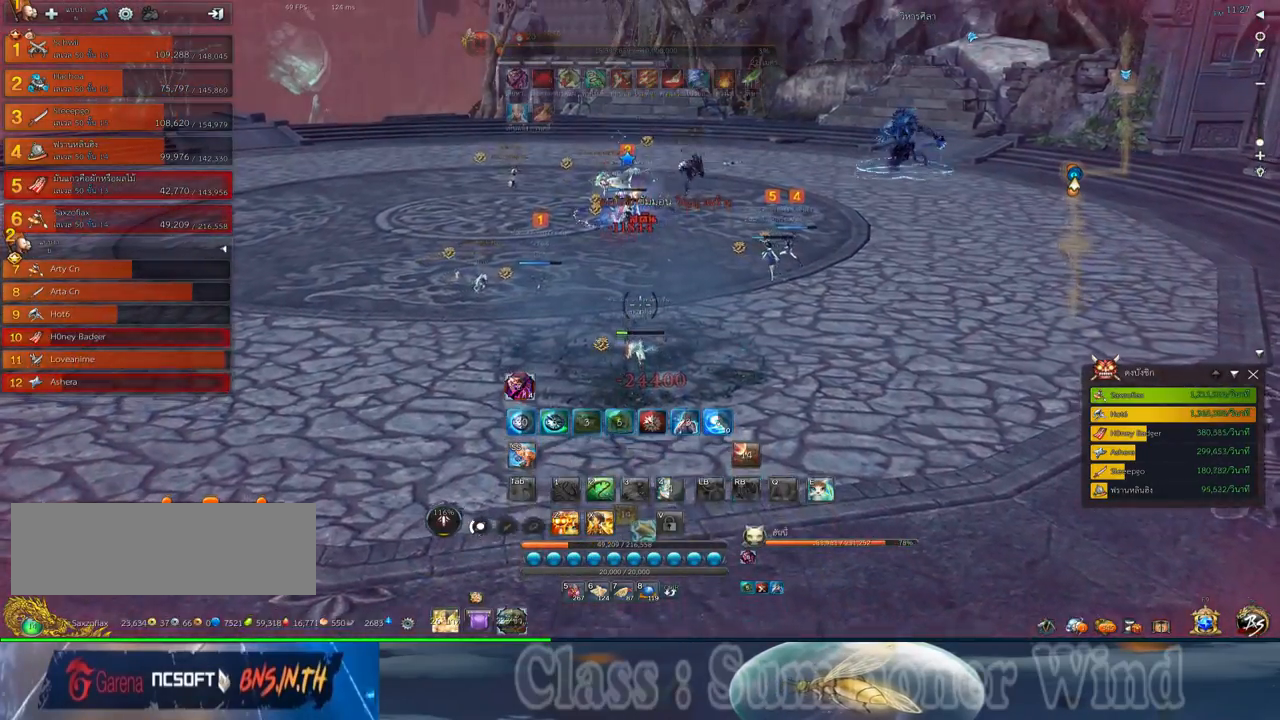
{"keys": ["3", "f", "w"], "mouse": [], "events": [[17, "f", "down"], [17, "mouse_right", "up"], [50, "3", "down"], [50, "f", "up"], [50, "mouse_left", "down"], [84, "mouse_left", "up"], [84, "mouse_right", "down"], [117, "f", "down"], [117, "mouse_right", "up"], [150, "3", "up"], [150, "f", "up"], [250, "3", "down"], [317, "3", "up"], [317, "mouse_left", "down"], [367, "mouse_left", "up"], [367, "mouse_right", "down"], [384, "f", "down"], [384, "mouse_right", "up"], [434, "3", "down"], [434, "f", "up"], [434, "mouse_left", "down"], [467, "mouse_left", "up"], [467, "mouse_right", "down"], [500, "f", "down"], [500, "mouse_right", "up"]]}
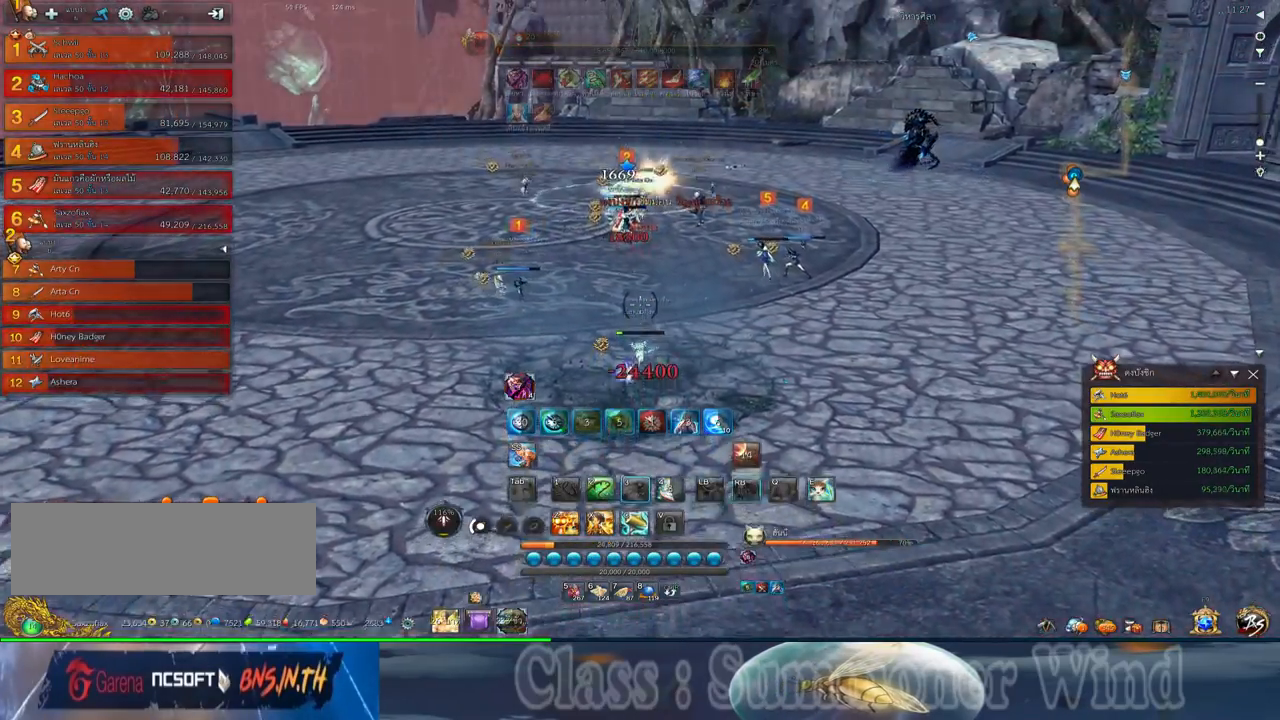
{"keys": ["3", "w"], "mouse": ["left"], "events": [[34, "3", "up"], [34, "f", "up"], [100, "3", "down"], [100, "mouse_left", "down"], [134, "mouse_left", "up"], [200, "3", "up"], [200, "mouse_left", "down"], [250, "mouse_left", "up"], [250, "mouse_right", "down"], [284, "3", "down"], [284, "f", "down"], [284, "mouse_right", "up"], [317, "f", "up"], [384, "3", "up"], [384, "f", "down"], [417, "f", "up"], [484, "3", "down"], [484, "mouse_left", "down"]]}
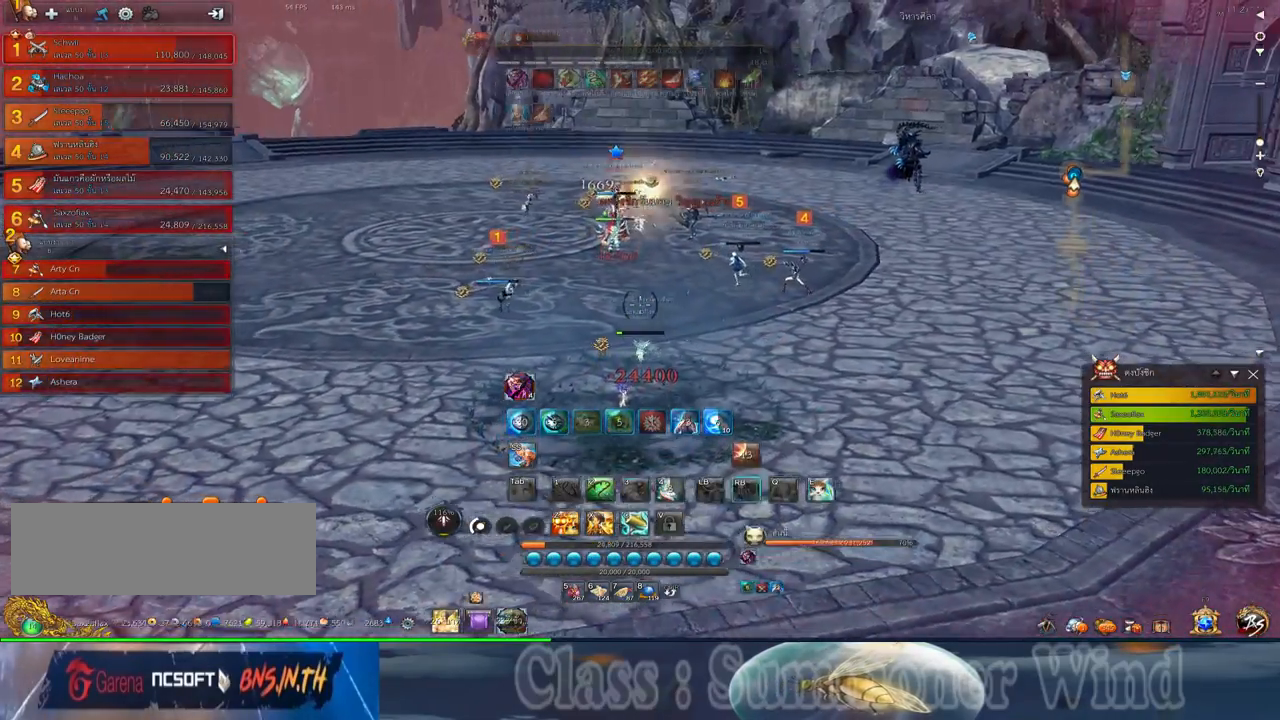
{"keys": ["w"], "mouse": [], "events": [[17, "mouse_left", "up"], [17, "mouse_right", "down"], [67, "3", "up"], [67, "mouse_right", "up"], [100, "mouse_left", "down"], [134, "mouse_left", "up"], [134, "mouse_right", "down"], [167, "3", "down"], [167, "f", "down"], [167, "mouse_right", "up"], [200, "f", "up"], [234, "3", "up"], [334, "3", "down"], [367, "mouse_left", "down"], [400, "3", "up"], [400, "mouse_left", "up"], [400, "mouse_right", "down"], [450, "f", "down"], [450, "mouse_right", "up"], [467, "f", "up"]]}
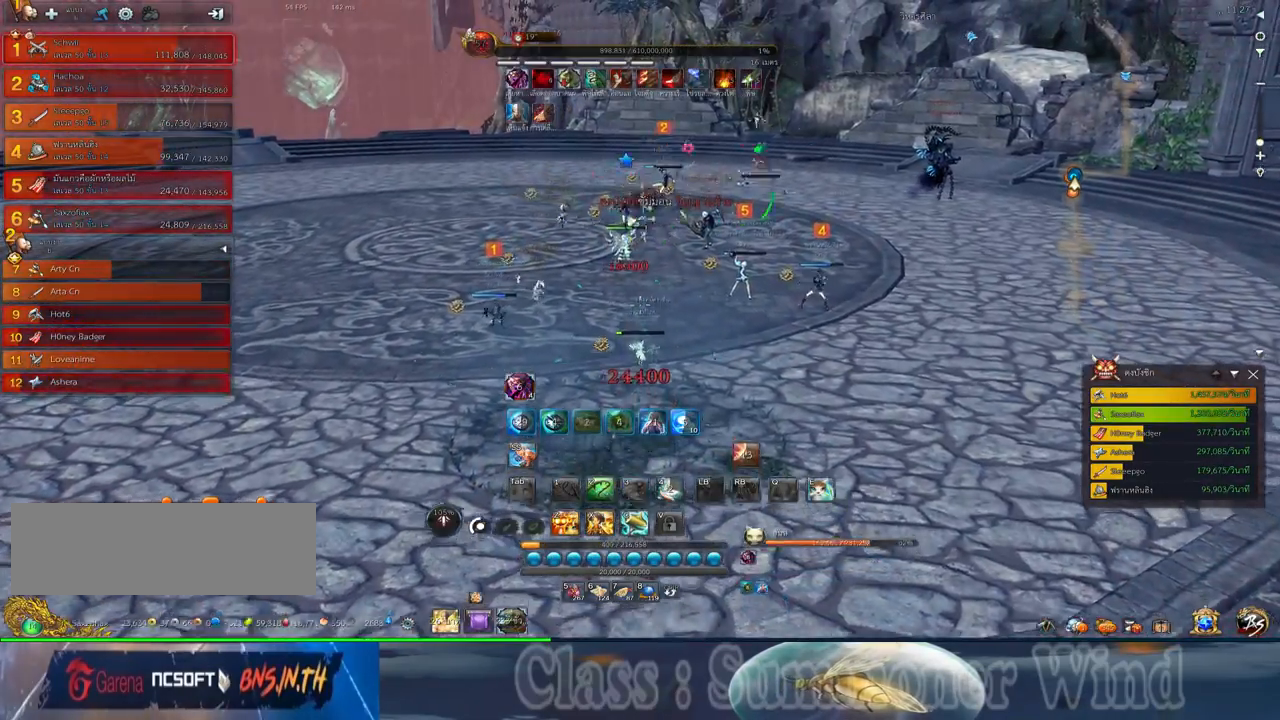
{"keys": ["f", "w"], "mouse": [], "events": [[17, "3", "down"], [17, "mouse_right", "down"], [50, "f", "down"], [50, "mouse_right", "up"], [84, "f", "up"], [117, "3", "up"], [150, "mouse_left", "down"], [184, "3", "down"], [184, "mouse_left", "up"], [184, "mouse_right", "down"], [217, "f", "down"], [217, "mouse_right", "up"], [250, "f", "up"], [250, "mouse_left", "down"], [300, "3", "up"], [300, "mouse_left", "up"], [300, "mouse_right", "down"], [334, "f", "down"], [334, "mouse_right", "up"], [367, "f", "up"], [434, "mouse_left", "down"], [467, "mouse_left", "up"], [467, "mouse_right", "down"], [500, "f", "down"], [500, "mouse_right", "up"]]}
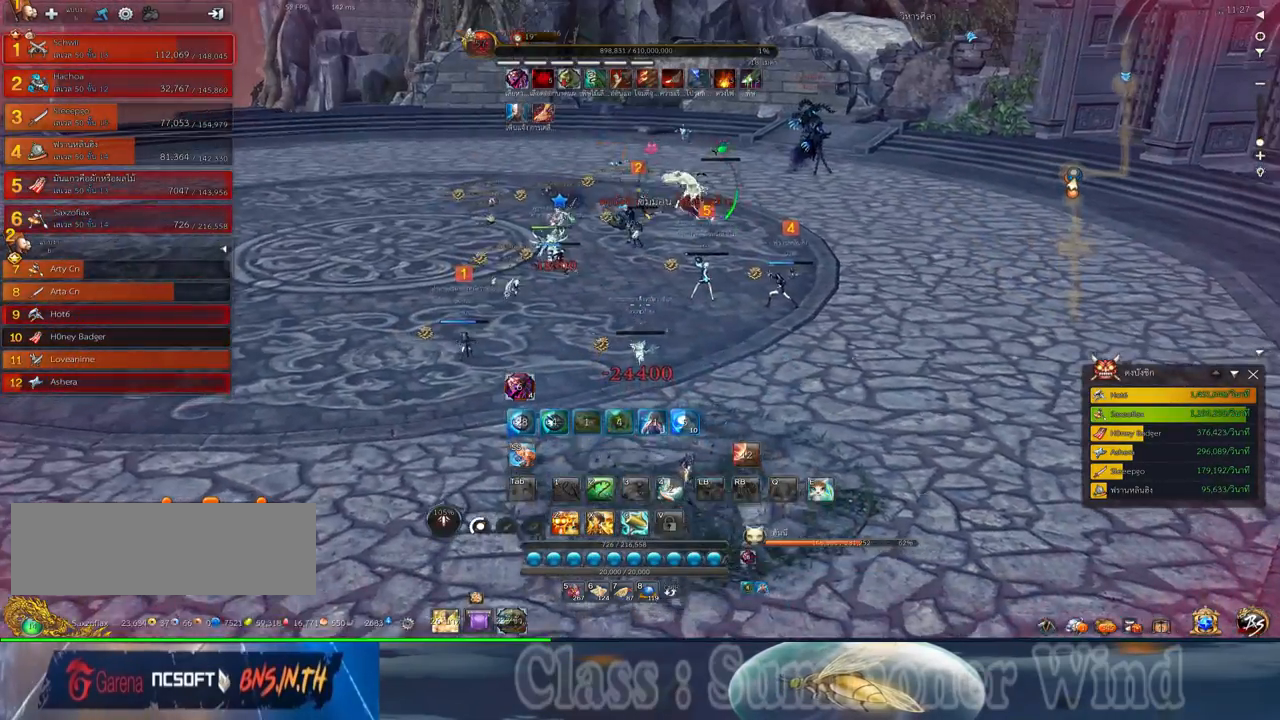
{"keys": ["w", "z"], "mouse": [], "events": [[34, "f", "up"], [67, "mouse_right", "down"], [100, "f", "down"], [100, "mouse_right", "up"], [100, "z", "down"], [150, "f", "up"], [184, "z", "up"], [217, "mouse_left", "down"], [250, "mouse_left", "up"], [250, "mouse_right", "down"], [284, "mouse_right", "up"], [284, "z", "down"], [317, "mouse_left", "down"], [350, "mouse_left", "up"], [350, "mouse_right", "down"], [350, "z", "up"], [384, "f", "down"], [384, "mouse_right", "up"], [417, "f", "up"], [467, "z", "down"]]}
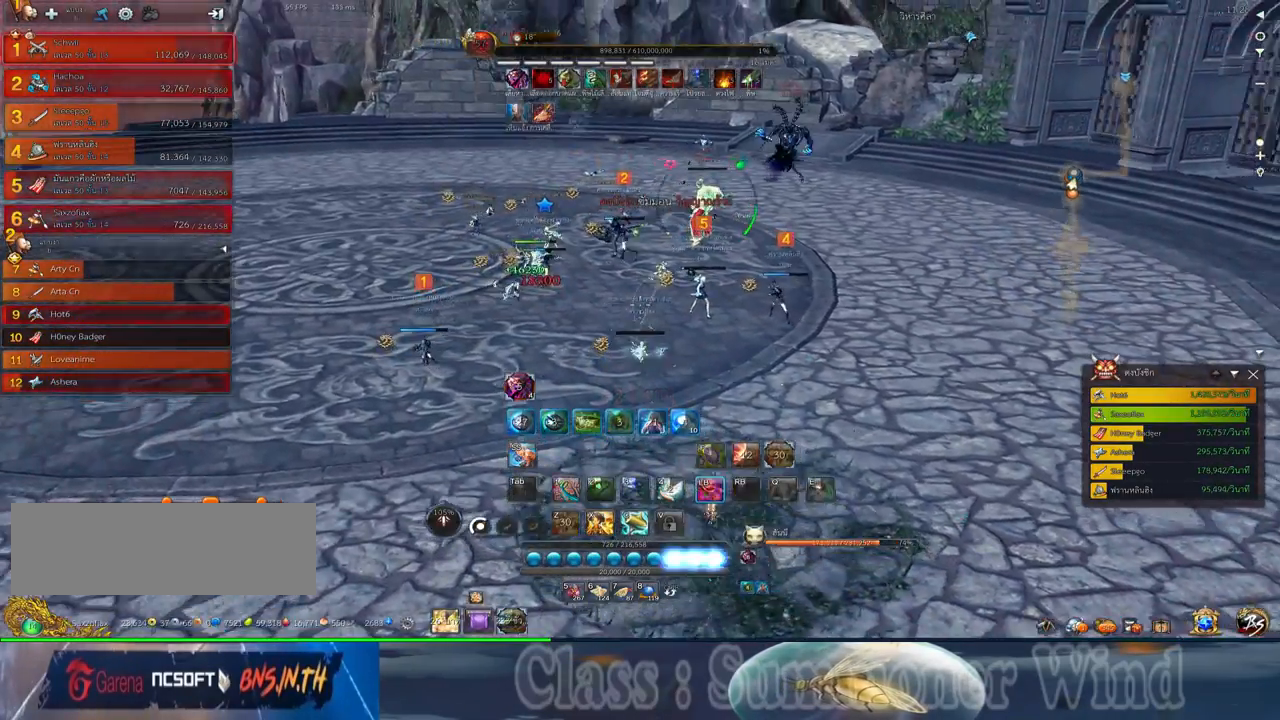
{"keys": [], "mouse": ["left"], "events": [[34, "z", "up"], [100, "mouse_left", "down"], [134, "mouse_left", "up"], [134, "mouse_right", "down"], [167, "f", "down"], [167, "mouse_right", "up"], [200, "f", "up"], [200, "mouse_left", "down"], [234, "mouse_left", "up"], [234, "mouse_right", "down"], [267, "f", "down"], [267, "mouse_right", "up"], [300, "f", "up"], [384, "mouse_left", "down"], [417, "mouse_left", "up"], [417, "mouse_right", "down"], [450, "mouse_right", "up"], [450, "w", "up"], [484, "mouse_left", "down"]]}
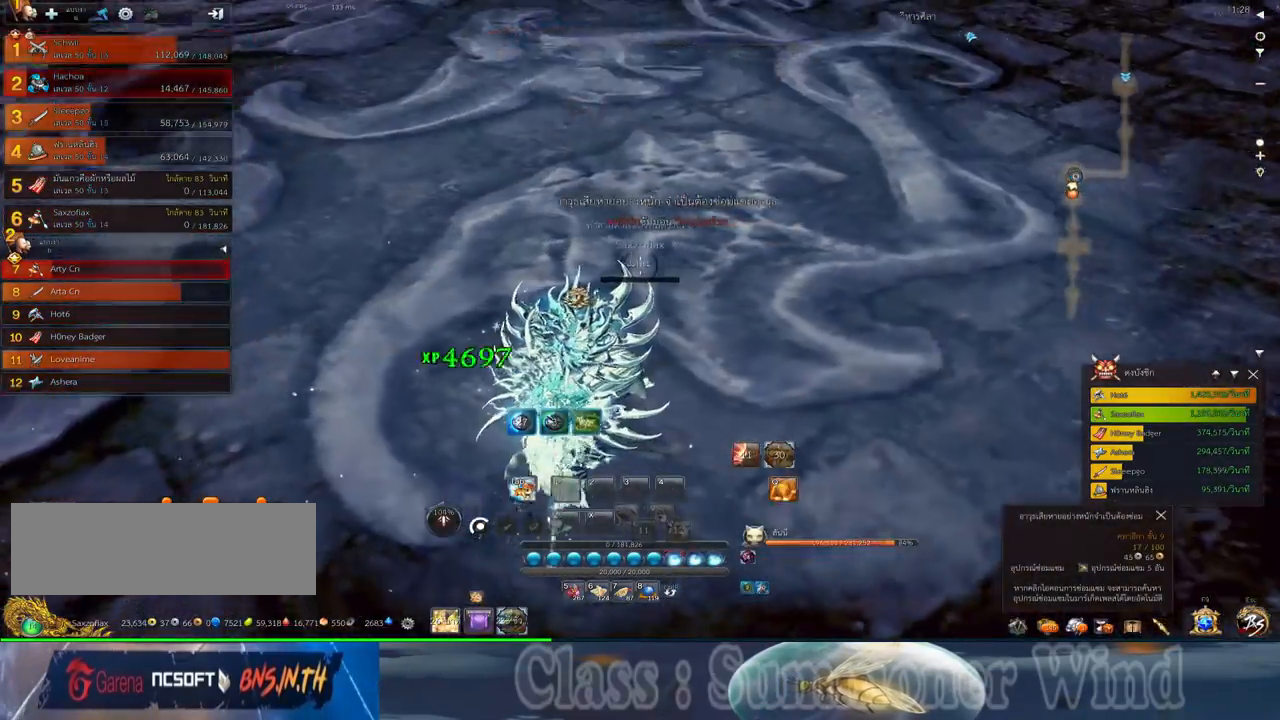
{"keys": [], "mouse": [], "events": [[17, "mouse_left", "up"]]}
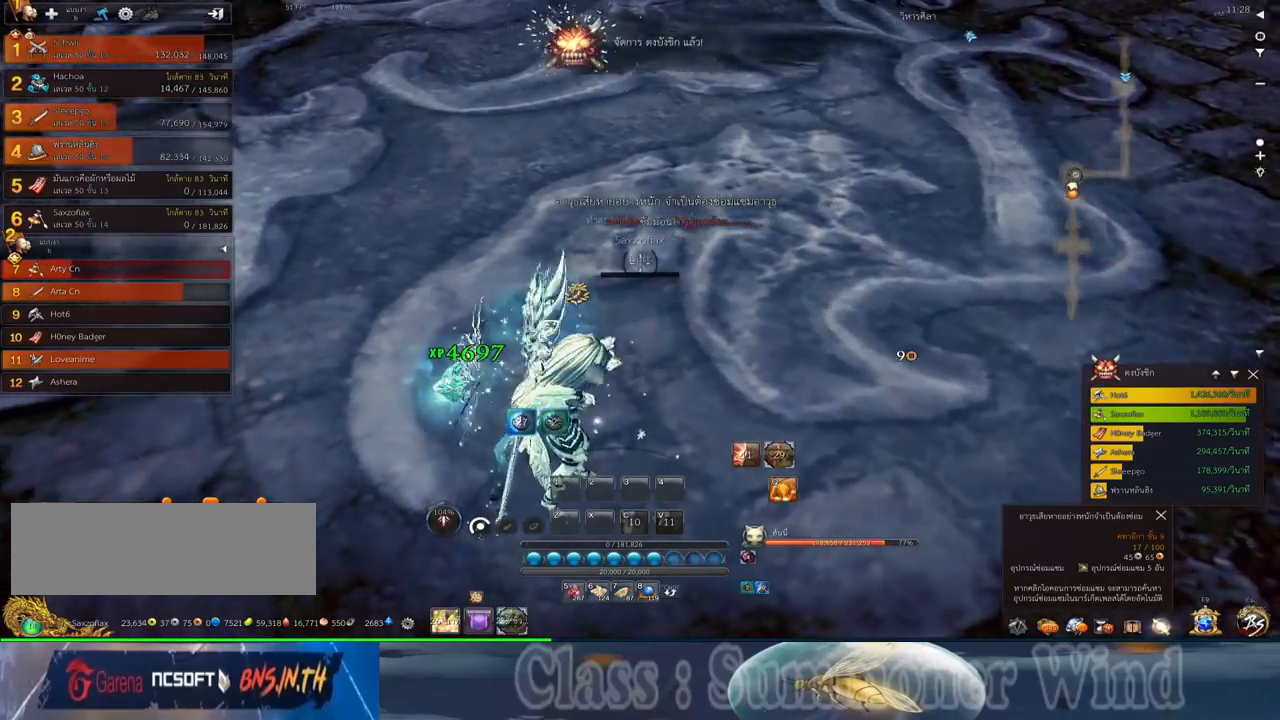
{"keys": [], "mouse": [], "events": []}
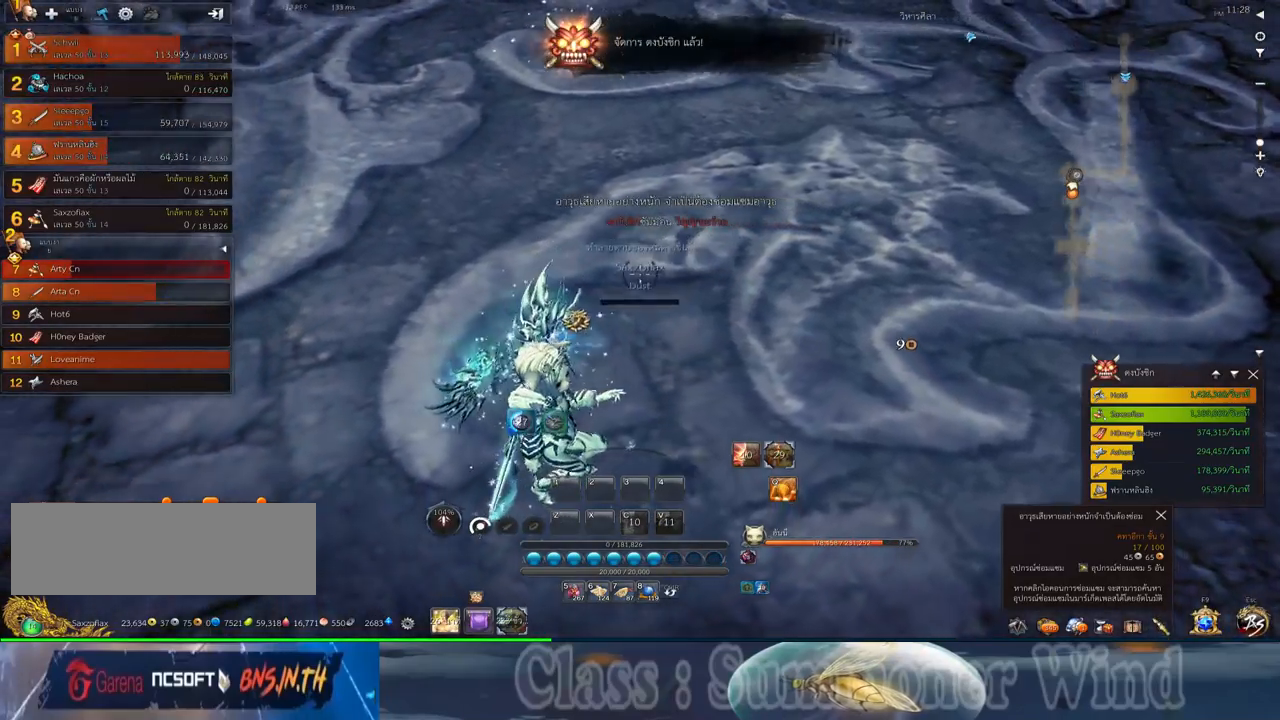
{"keys": [], "mouse": [], "events": []}
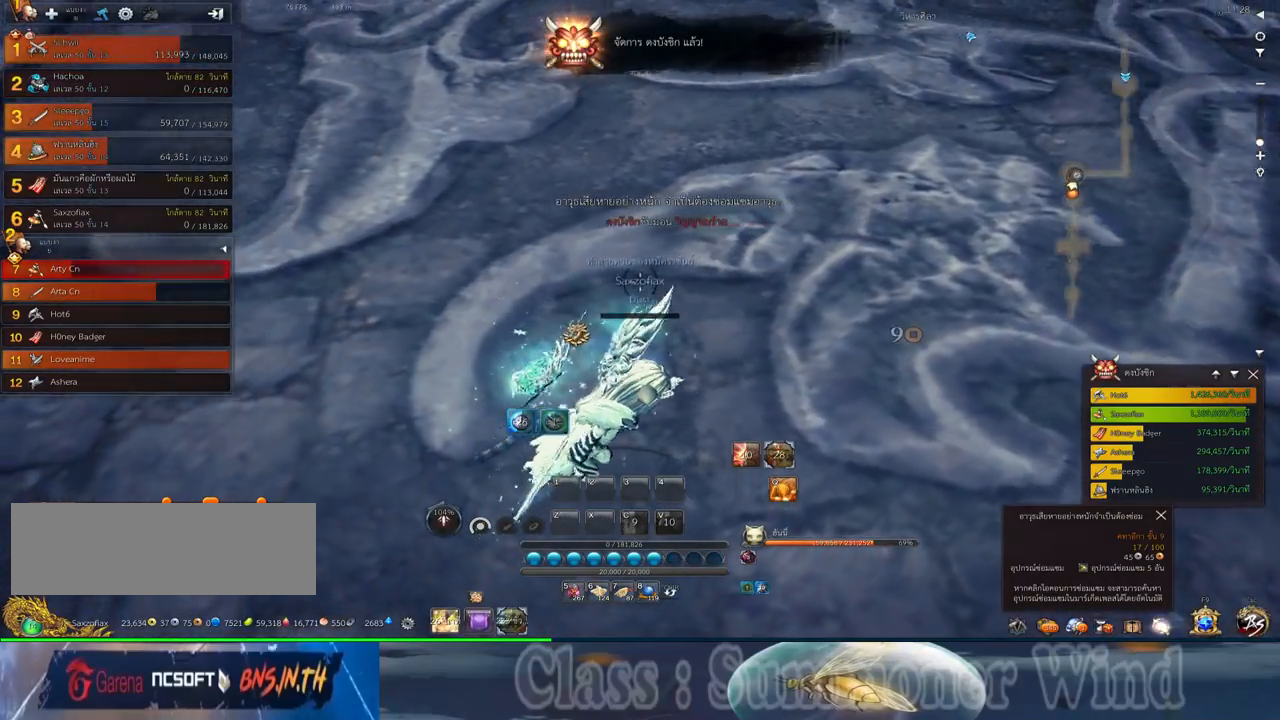
{"keys": [], "mouse": ["middle"], "events": [[484, "mouse_middle", "down"]]}
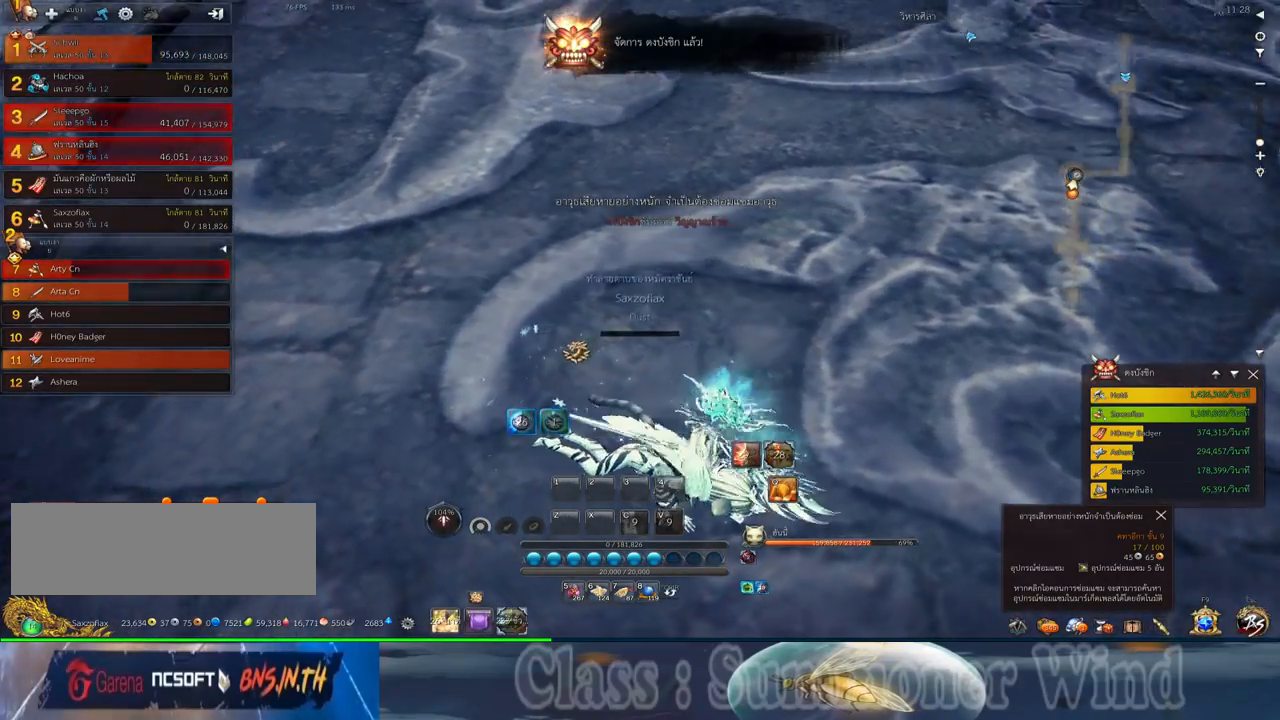
{"keys": [], "mouse": [], "events": [[150, "mouse_middle", "up"]]}
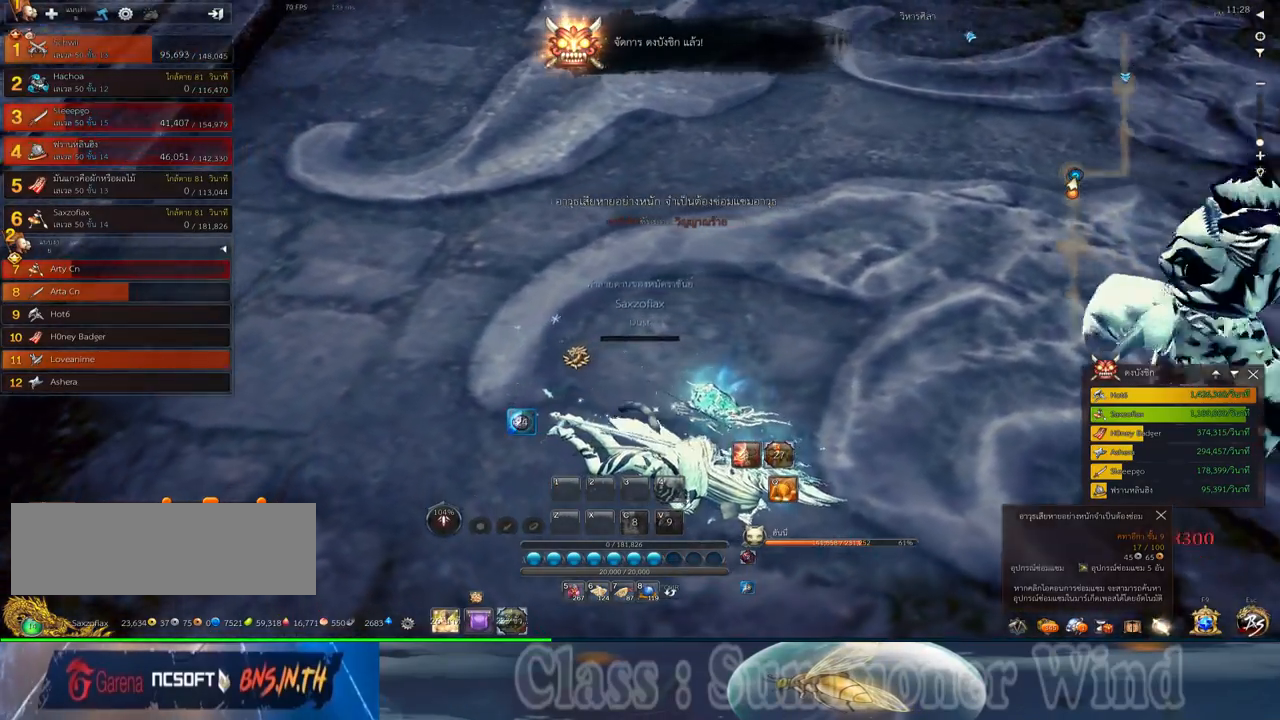
{"keys": [], "mouse": [], "events": []}
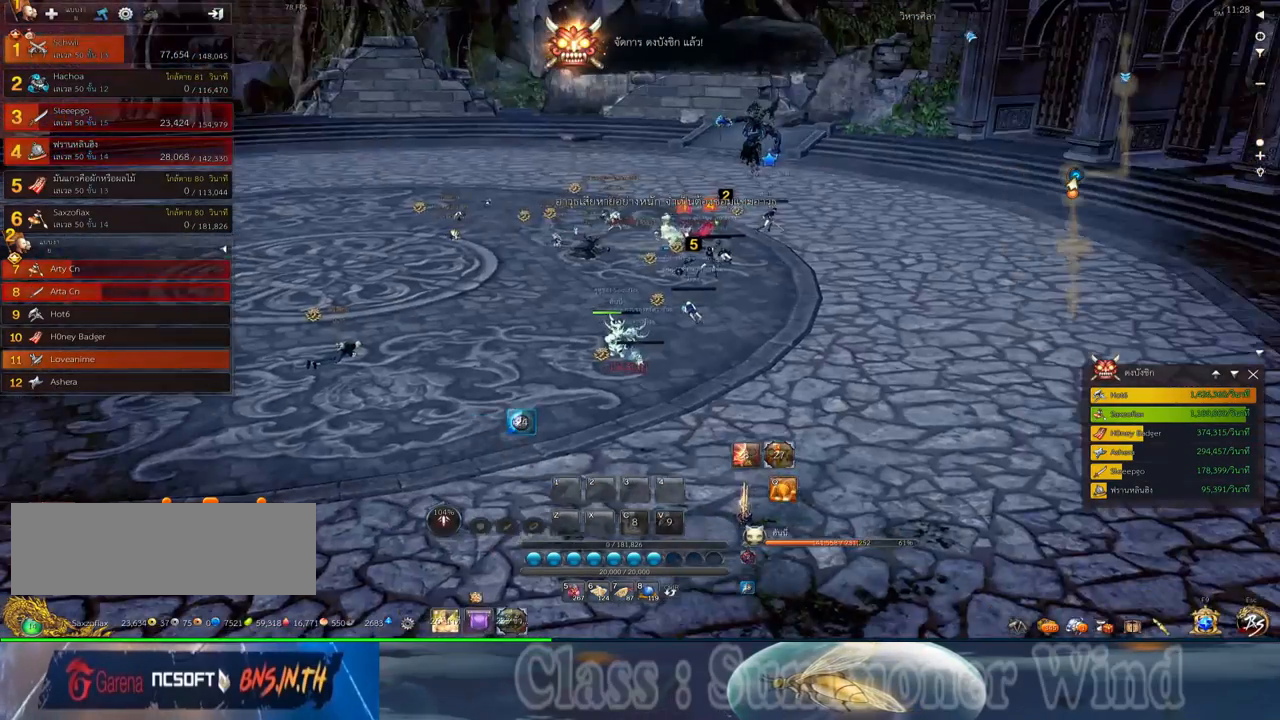
{"keys": [], "mouse": [], "events": []}
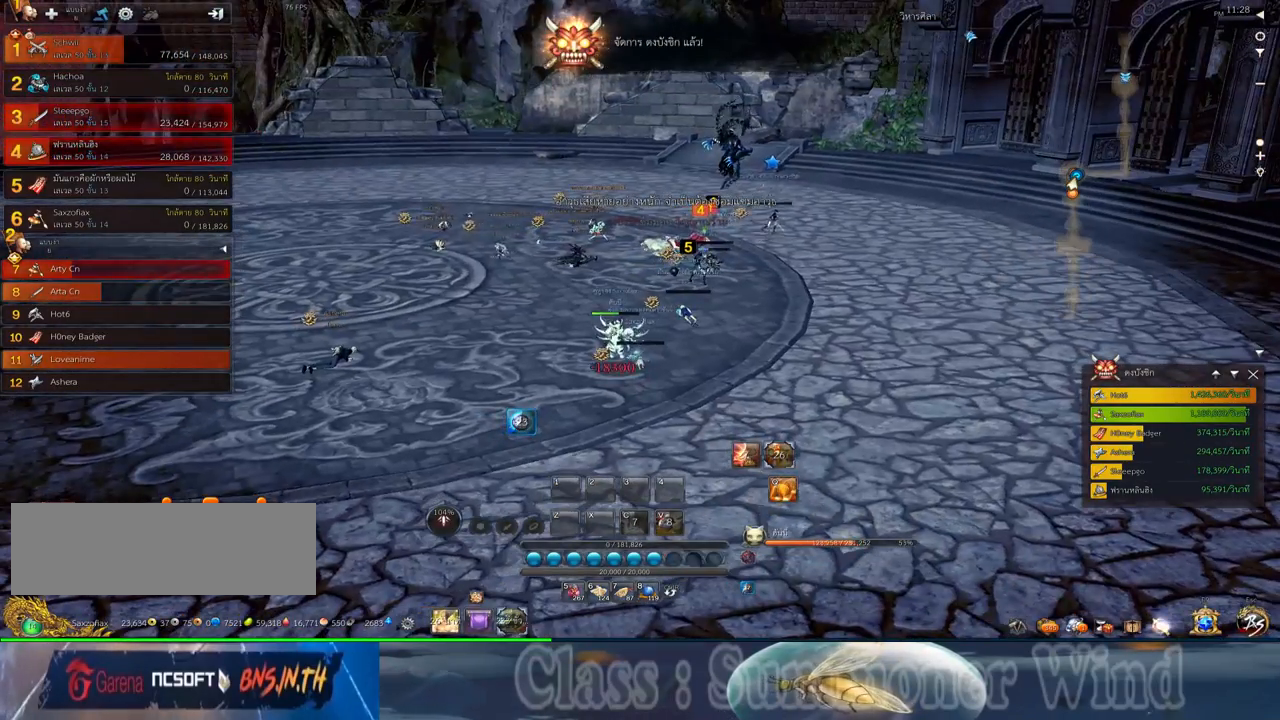
{"keys": [], "mouse": [], "events": []}
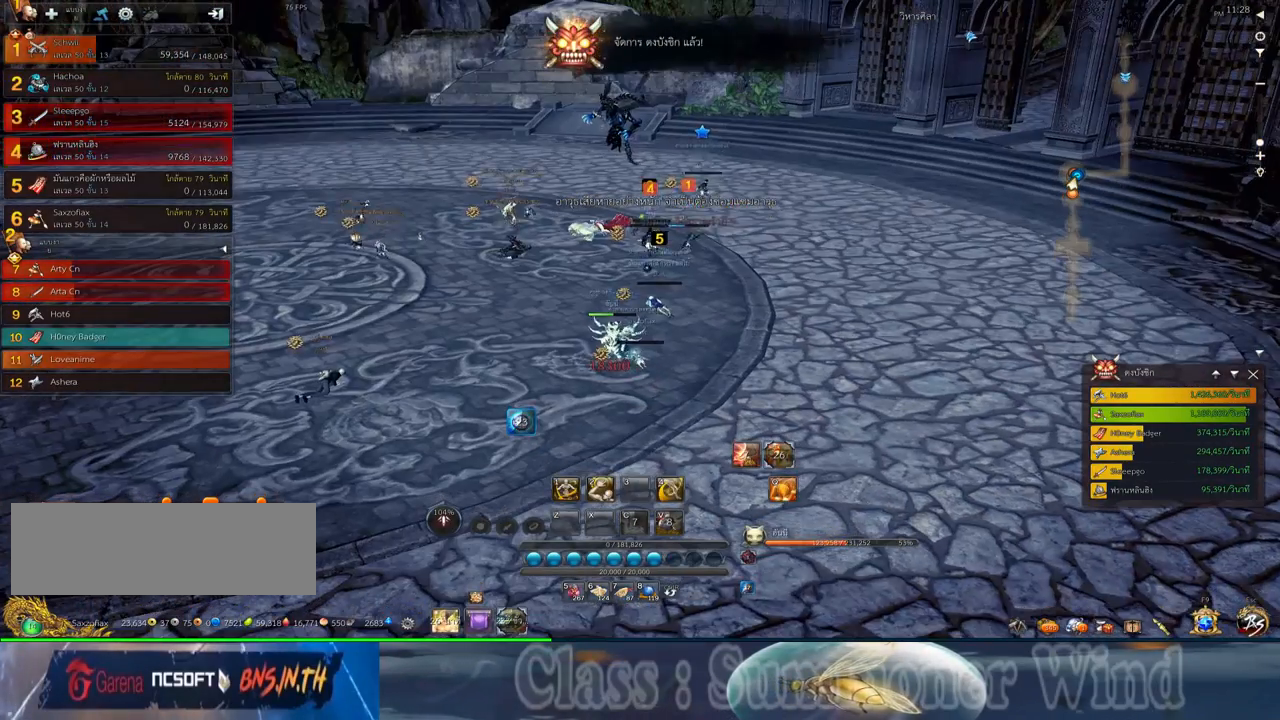
{"keys": [], "mouse": [], "events": []}
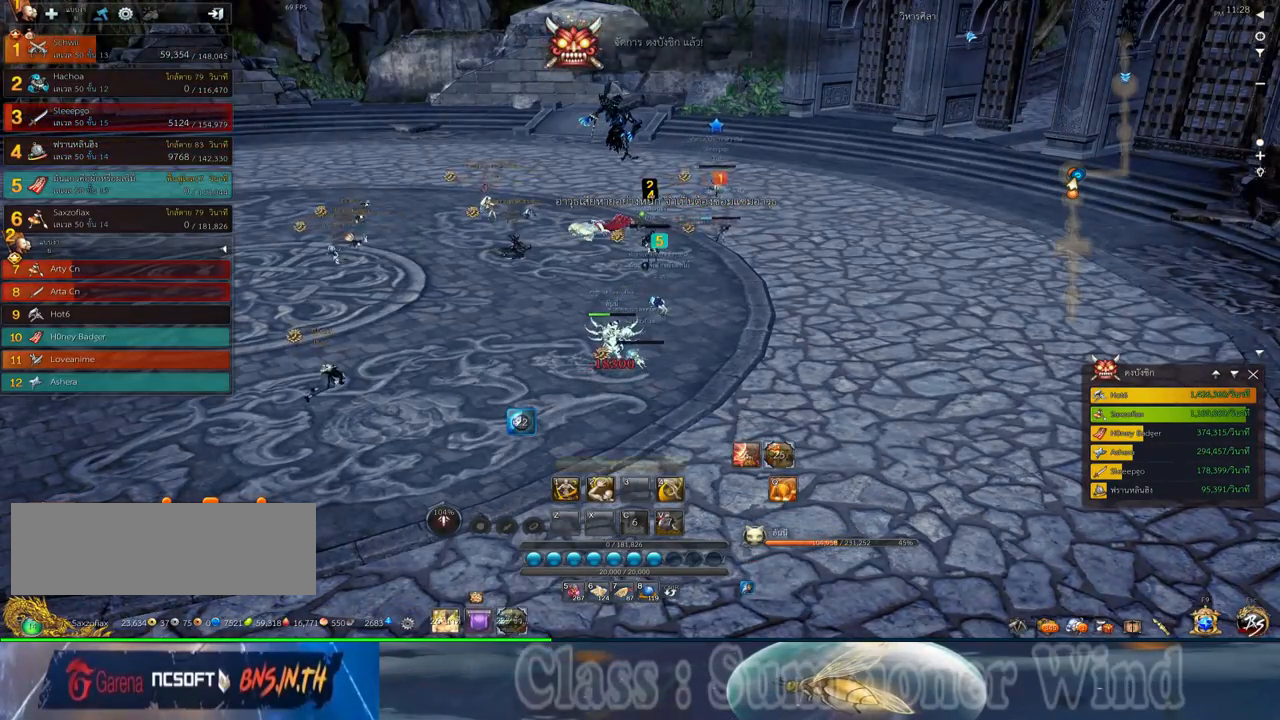
{"keys": [], "mouse": [], "events": []}
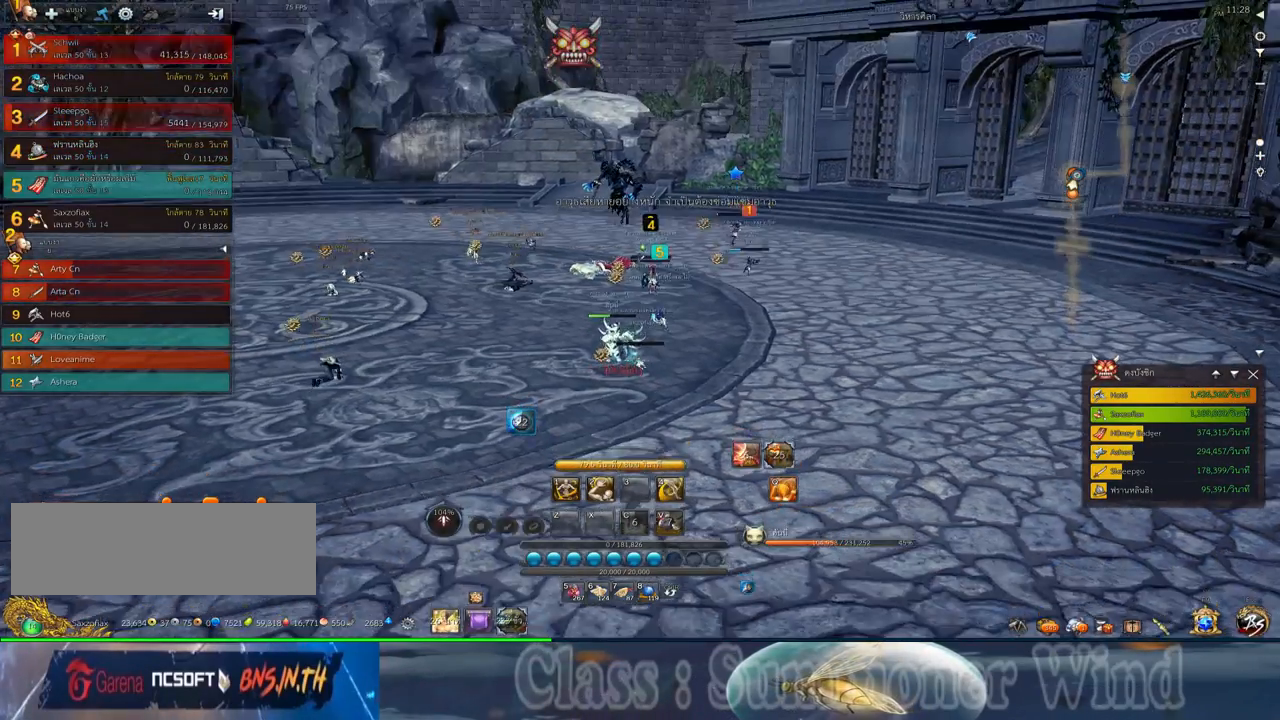
{"keys": ["d", "w"], "mouse": [], "events": [[417, "w", "down"], [450, "d", "down"]]}
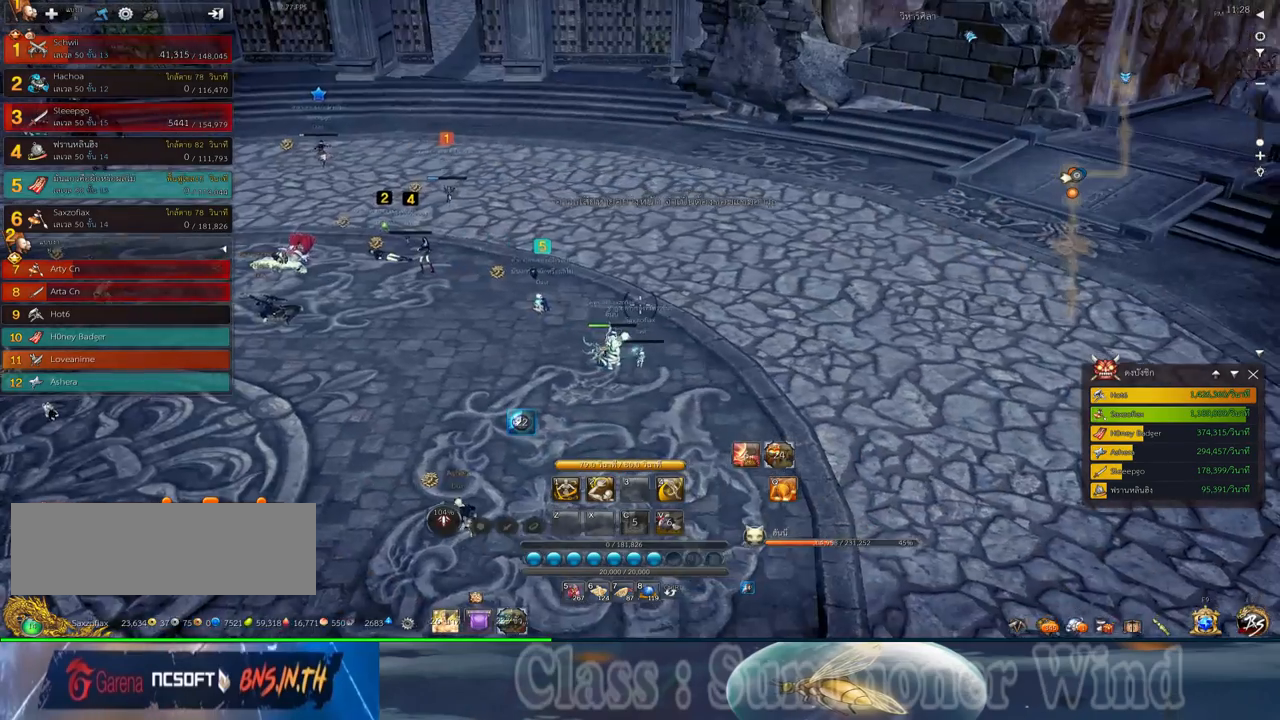
{"keys": ["d", "w"], "mouse": [], "events": []}
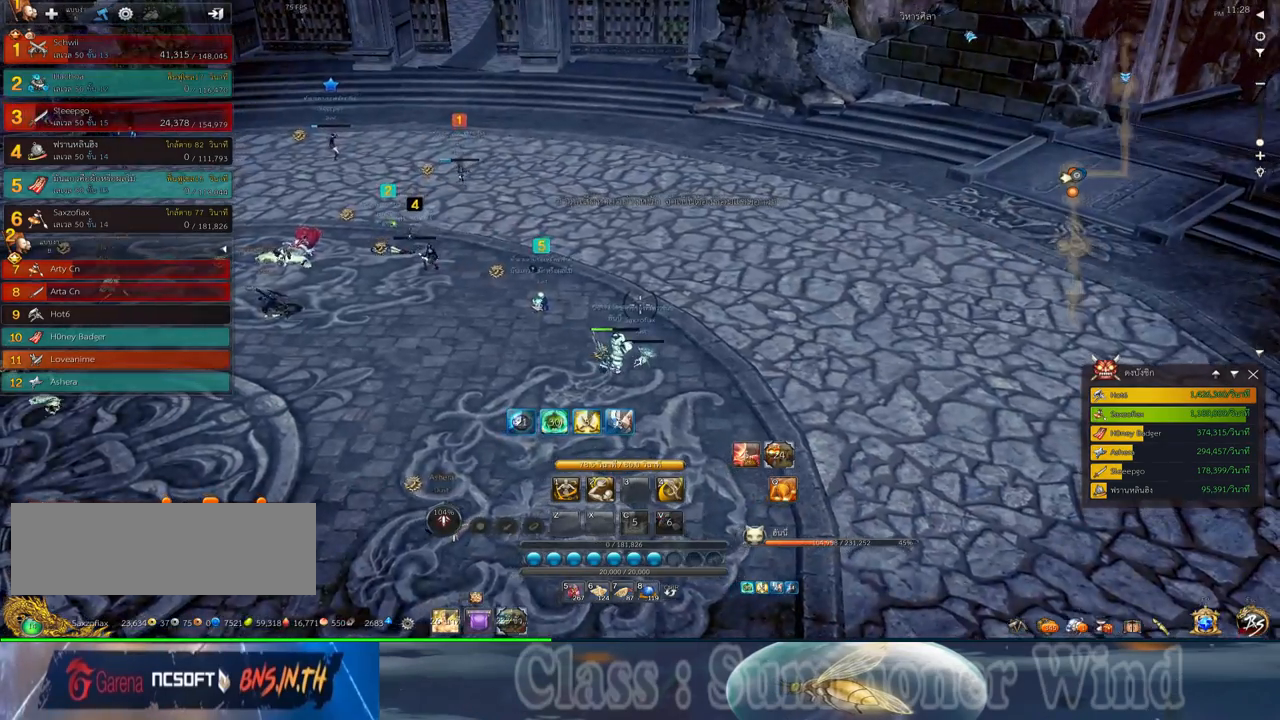
{"keys": ["d", "w"], "mouse": [], "events": [[84, "mouse_middle", "down"], [150, "d", "up"], [384, "mouse_middle", "up"], [450, "d", "down"]]}
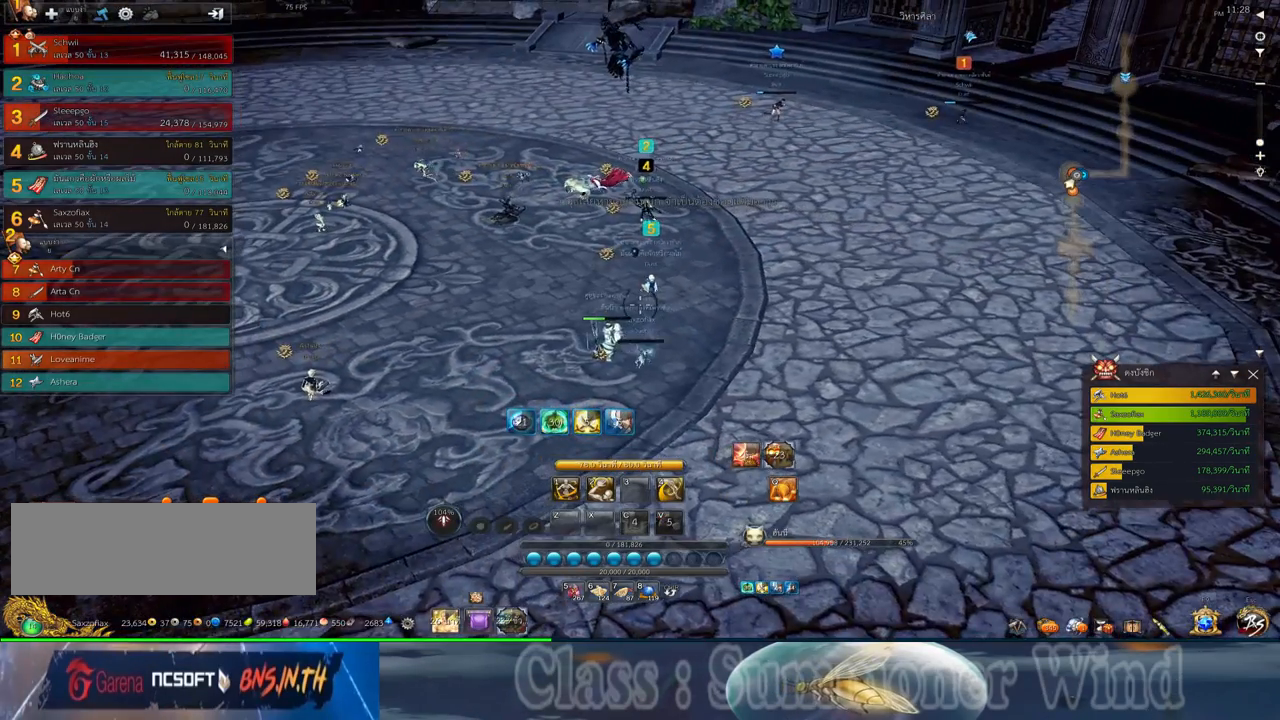
{"keys": ["1"], "mouse": [], "events": [[300, "d", "up"], [334, "w", "up"], [450, "1", "down"]]}
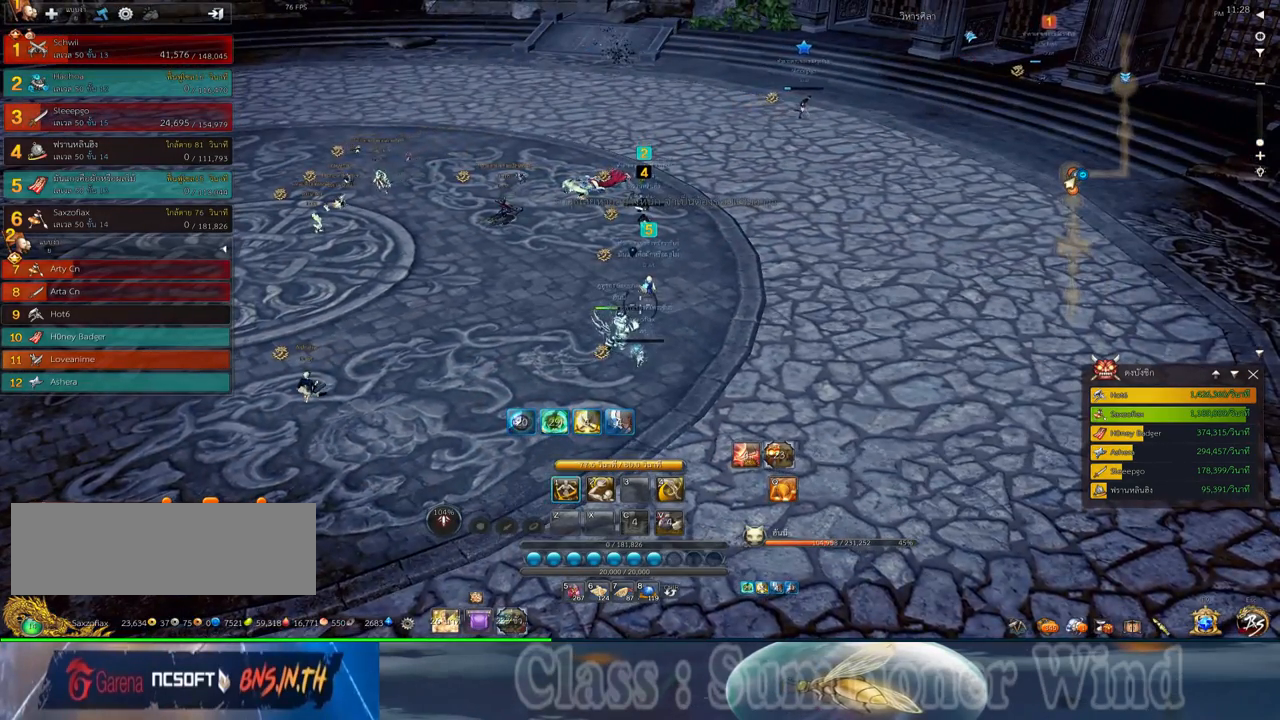
{"keys": [], "mouse": ["left"], "events": [[17, "1", "up"], [117, "1", "down"], [184, "1", "up"], [284, "1", "down"], [400, "1", "up"], [500, "mouse_left", "down"]]}
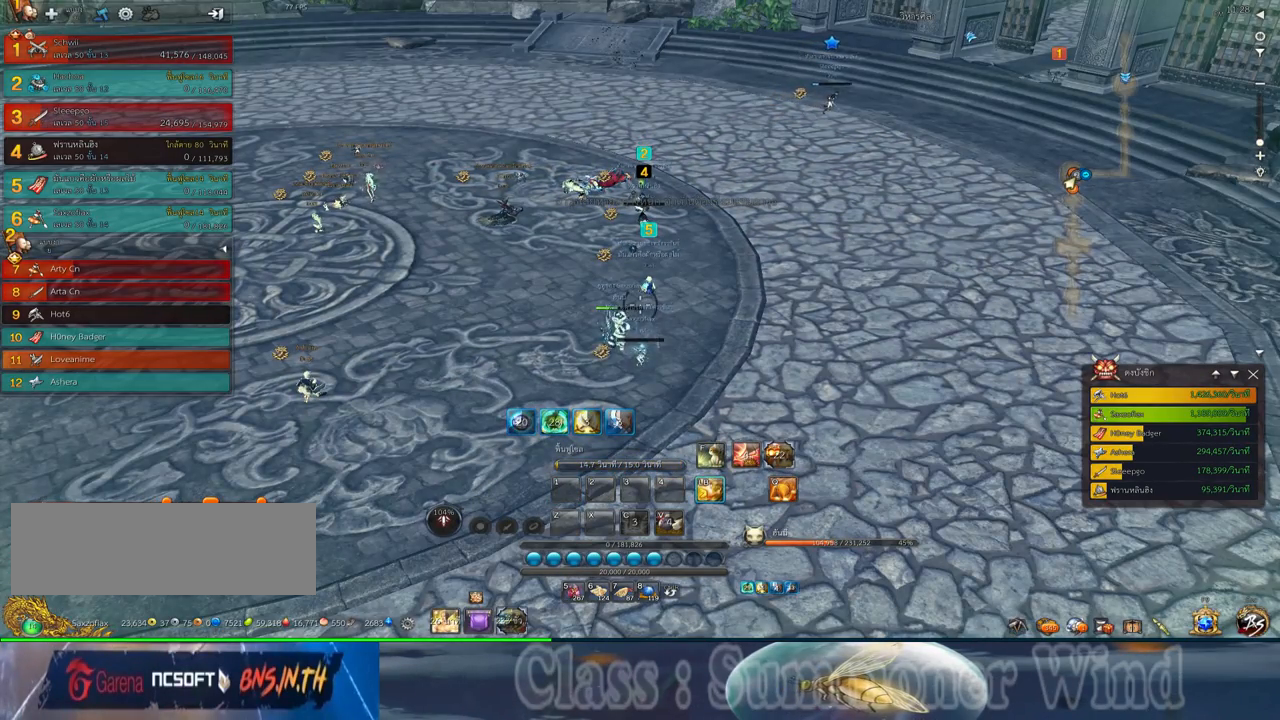
{"keys": [], "mouse": ["left"], "events": [[100, "mouse_left", "up"], [167, "mouse_left", "down"], [267, "mouse_left", "up"], [350, "mouse_left", "down"]]}
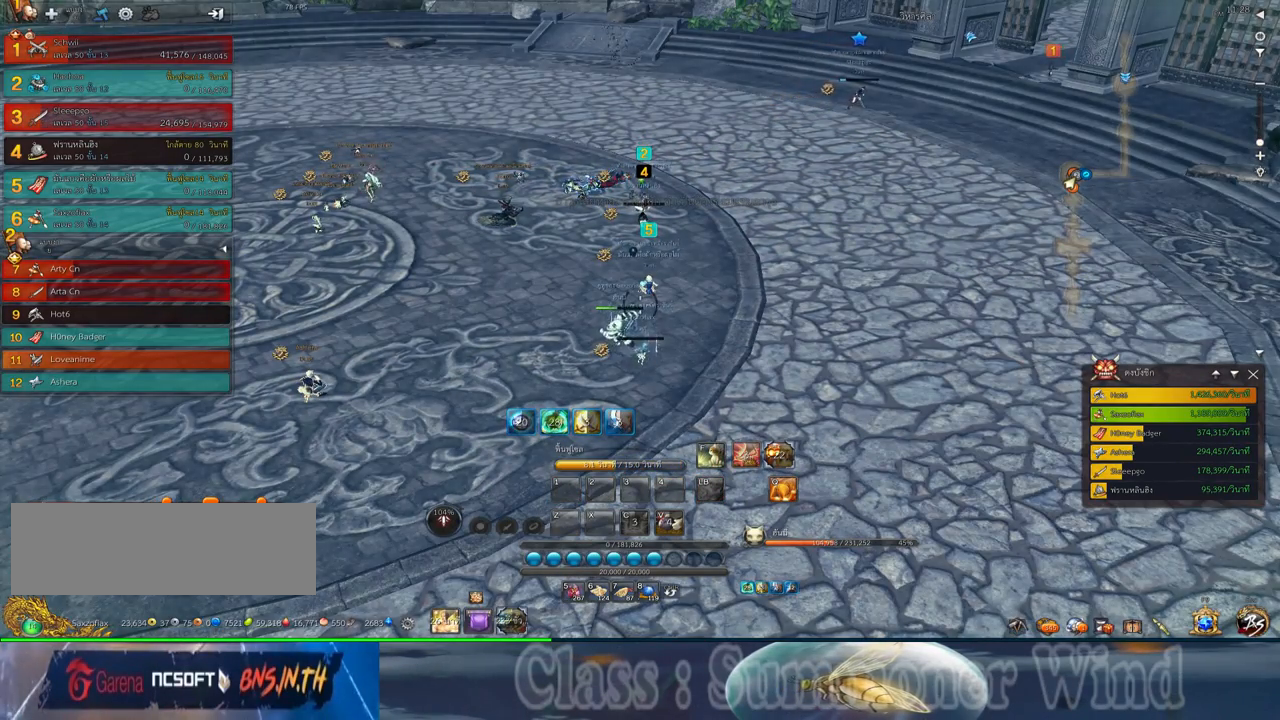
{"keys": [], "mouse": [], "events": [[117, "mouse_left", "up"]]}